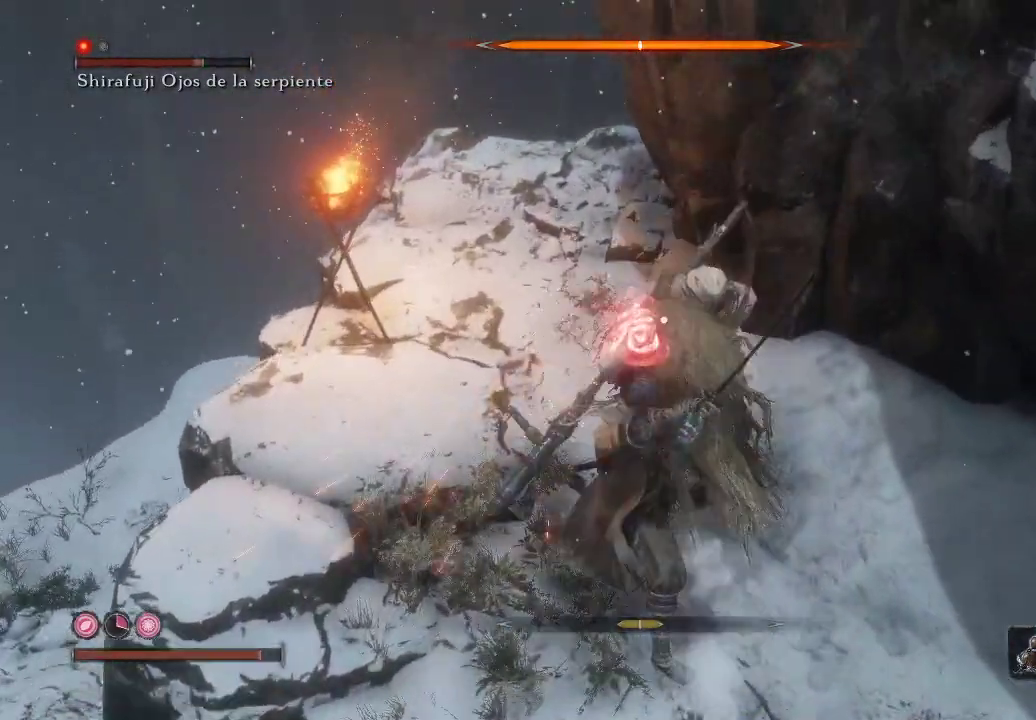
Gameplay with a controller (Xbox layout); each line is a JSON object with the inputs held at the frame after it. "events" lists button and stick changes between this image and that frame as [ms after this image, input, new state], when the widget could be followed in between. Not read: L3.
{"buttons": [], "left_stick": "down-right", "right_stick": "center", "events": [[400, "B", "down"], [467, "B", "up"], [467, "left_stick", "down-right"]]}
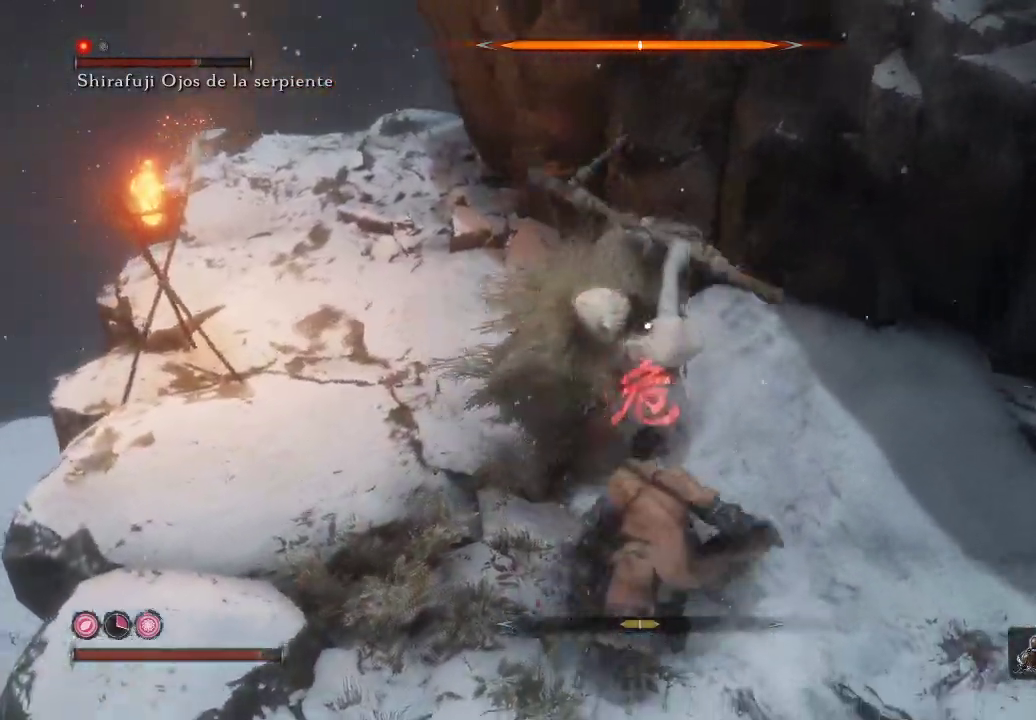
{"buttons": [], "left_stick": "up", "right_stick": "center", "events": [[17, "B", "down"], [83, "B", "up"], [133, "B", "down"], [217, "B", "up"], [250, "B", "down"], [317, "B", "up"], [500, "left_stick", "up"]]}
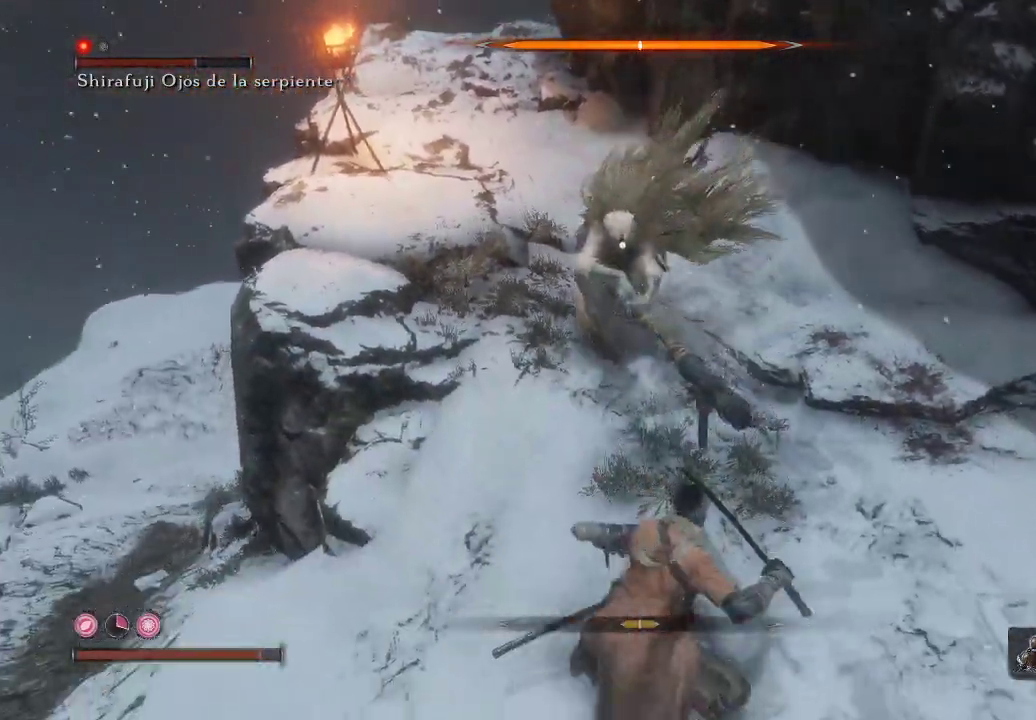
{"buttons": [], "left_stick": "up", "right_stick": "center", "events": [[300, "R1", "down"], [433, "R1", "up"]]}
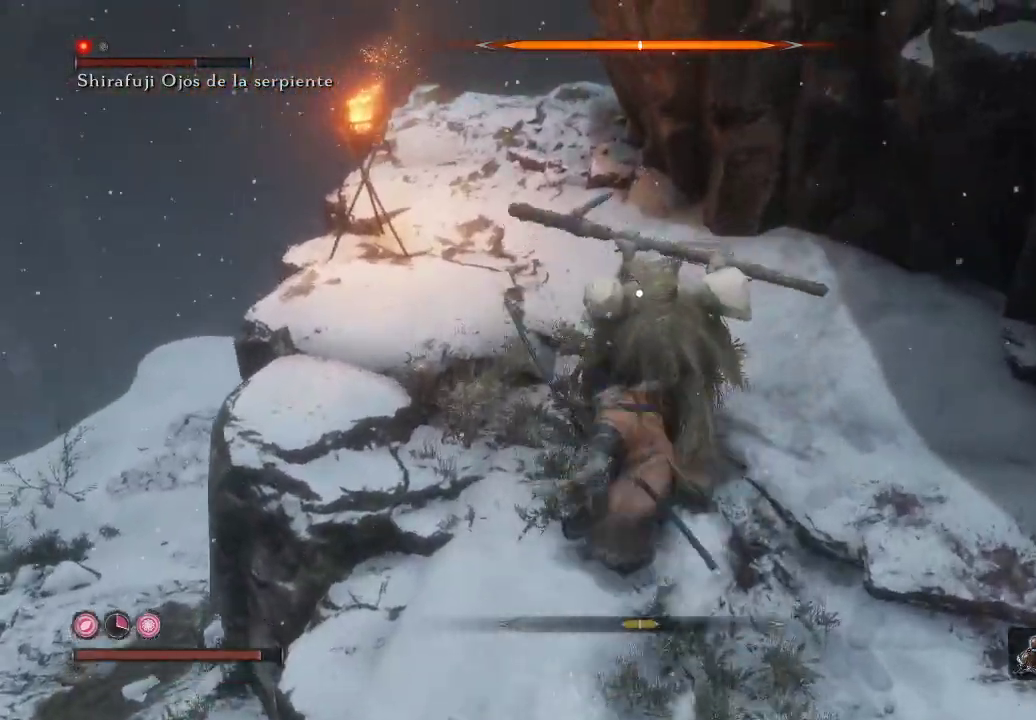
{"buttons": [], "left_stick": "up-right", "right_stick": "center", "events": [[17, "R1", "down"], [117, "R1", "up"], [183, "R1", "down"], [283, "R1", "up"], [300, "left_stick", "up-right"], [350, "R1", "down"], [450, "R1", "up"]]}
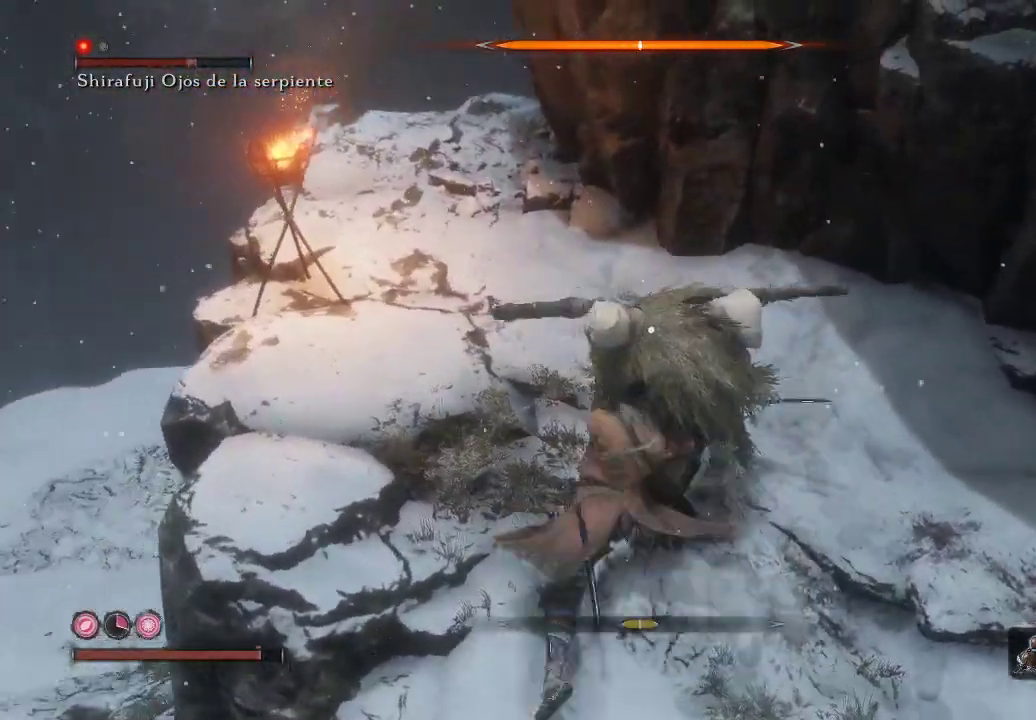
{"buttons": ["R1"], "left_stick": "up", "right_stick": "center", "events": [[17, "R1", "down"], [17, "left_stick", "up"], [133, "R1", "up"], [183, "R1", "down"], [317, "R1", "up"], [417, "R1", "down"]]}
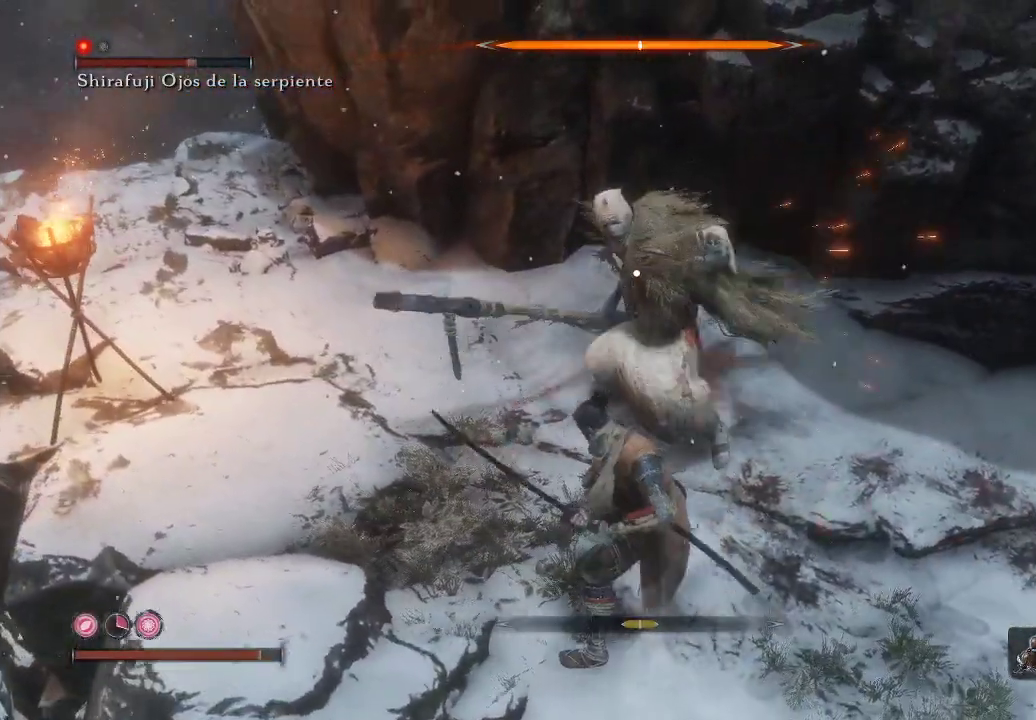
{"buttons": ["R1"], "left_stick": "up", "right_stick": "center", "events": [[50, "R1", "up"], [117, "R1", "down"], [217, "R1", "up"], [283, "R1", "down"], [400, "R1", "up"], [467, "R1", "down"]]}
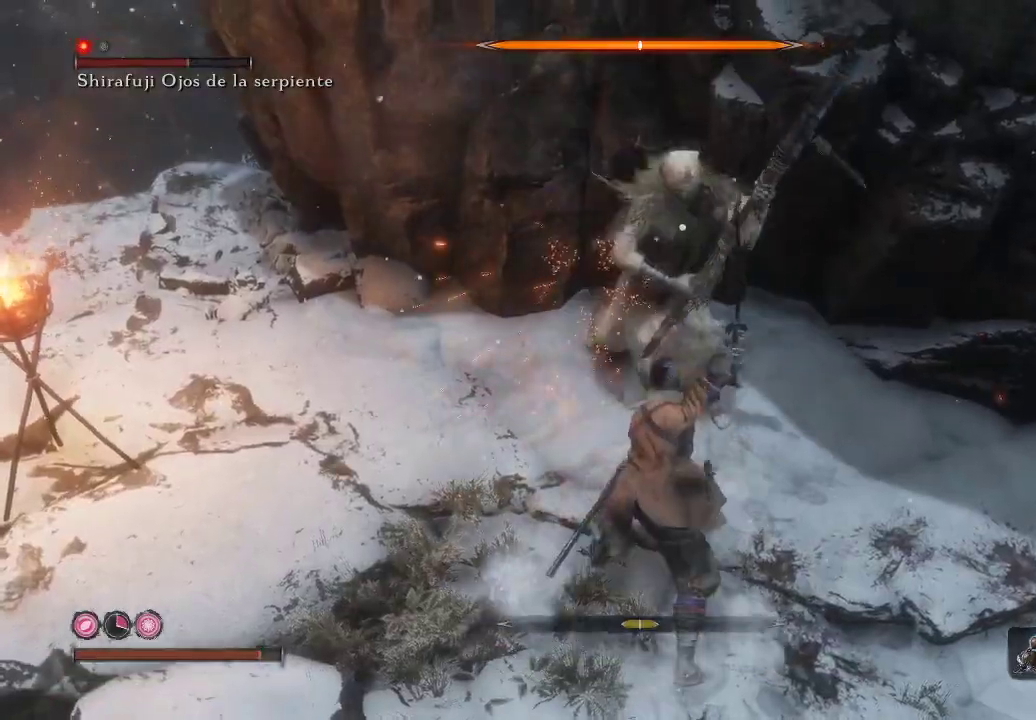
{"buttons": ["R1"], "left_stick": "center", "right_stick": "center", "events": [[83, "R1", "up"], [167, "left_stick", "center"], [217, "R1", "down"], [300, "R1", "up"], [417, "R1", "down"]]}
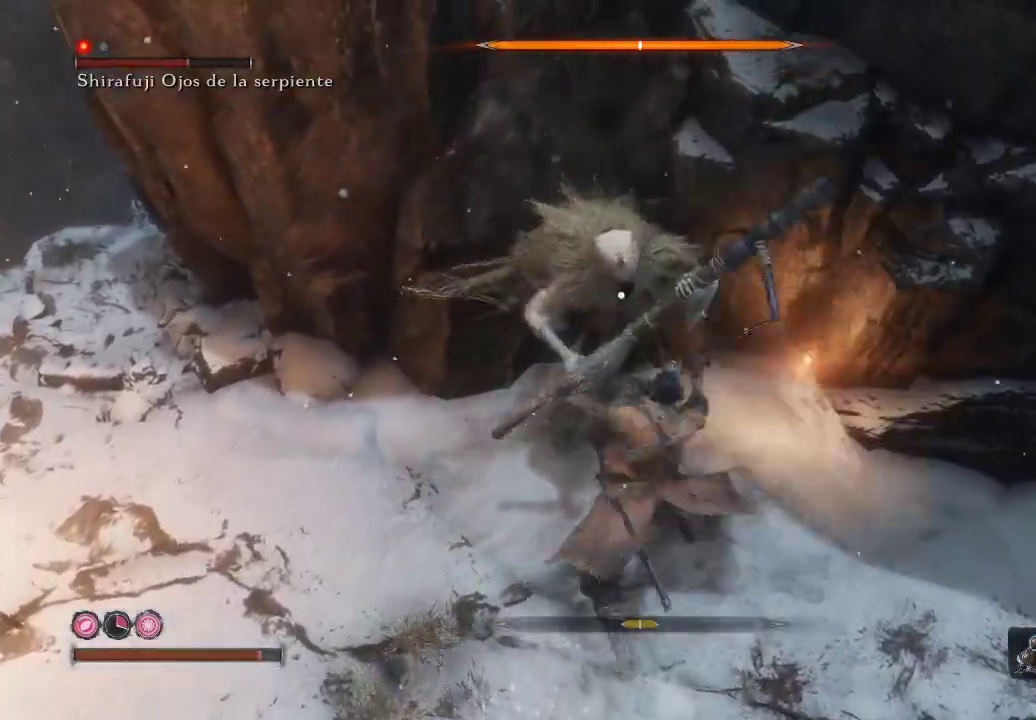
{"buttons": ["R1"], "left_stick": "center", "right_stick": "center", "events": [[67, "R1", "up"], [67, "left_stick", "down"], [483, "left_stick", "center"], [500, "R1", "down"]]}
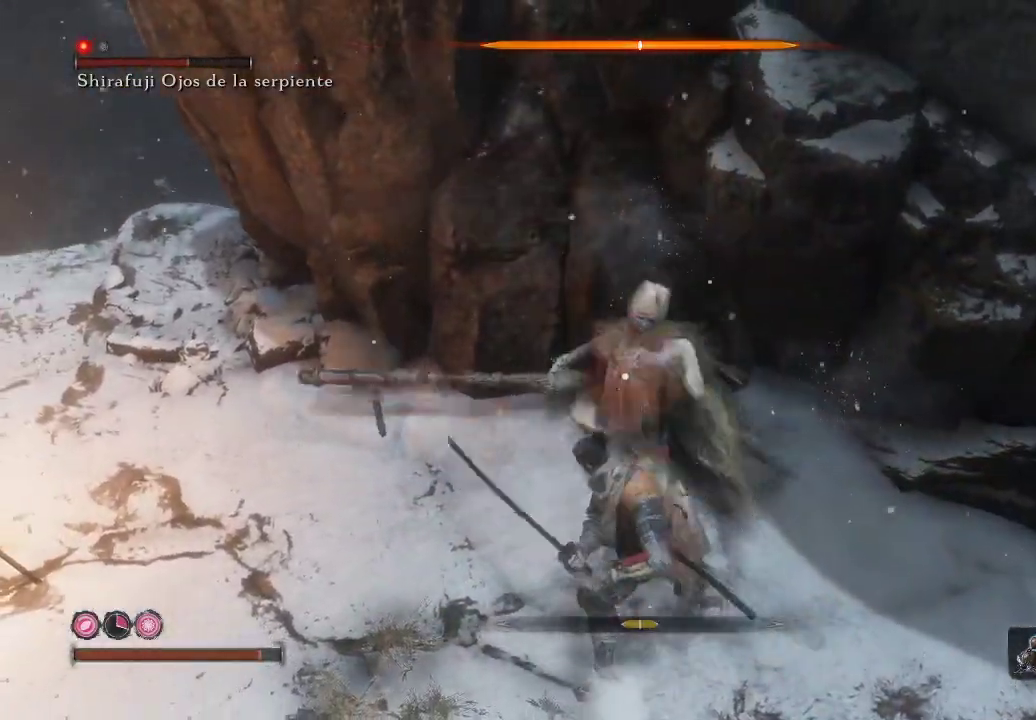
{"buttons": ["R1"], "left_stick": "center", "right_stick": "center", "events": []}
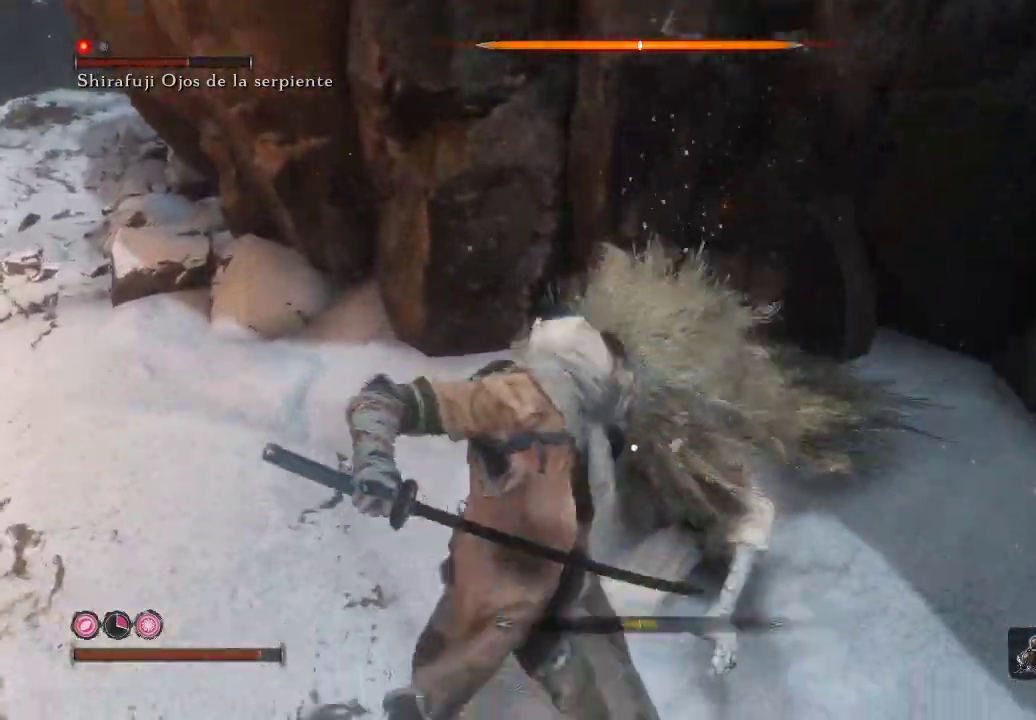
{"buttons": ["R1"], "left_stick": "center", "right_stick": "center", "events": []}
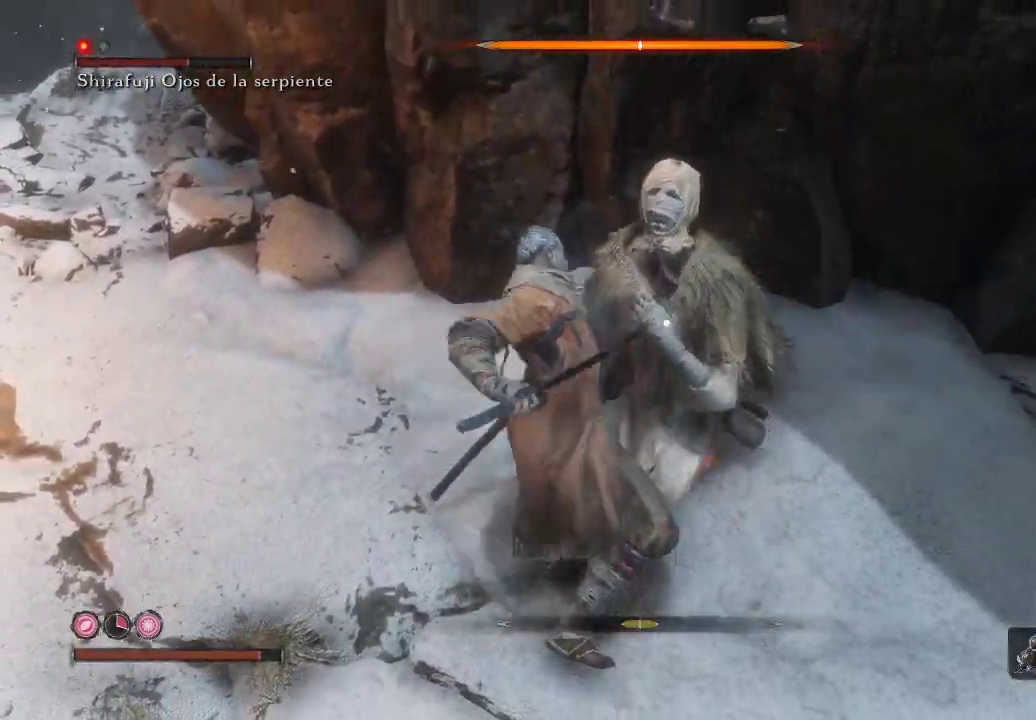
{"buttons": ["R1"], "left_stick": "center", "right_stick": "center", "events": []}
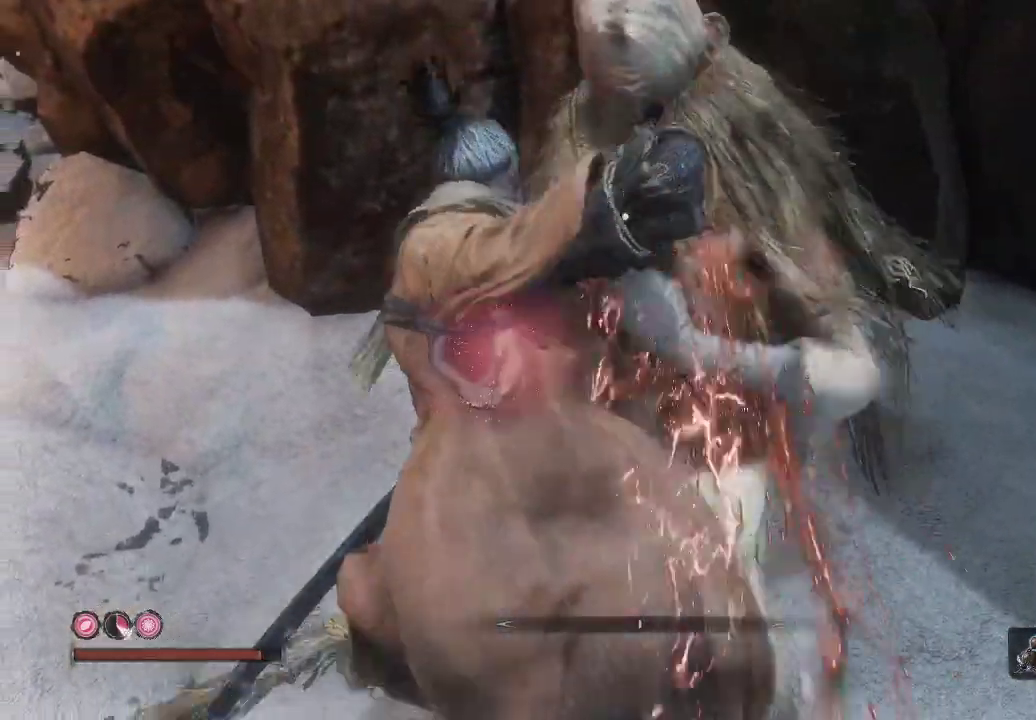
{"buttons": ["R1"], "left_stick": "center", "right_stick": "center", "events": []}
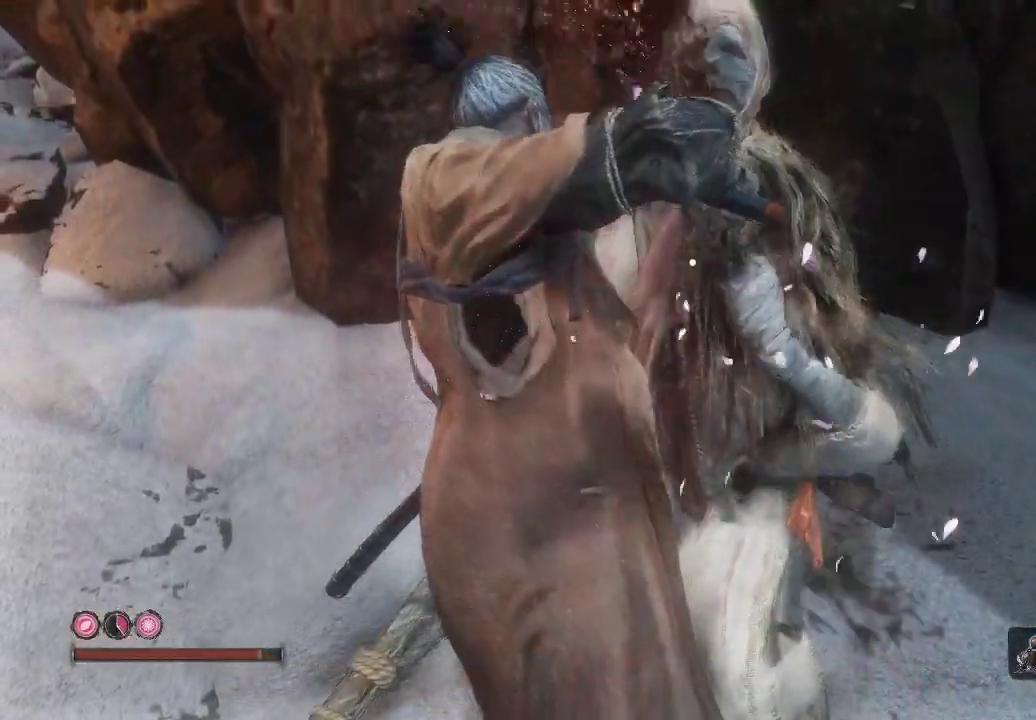
{"buttons": ["R1"], "left_stick": "center", "right_stick": "center", "events": []}
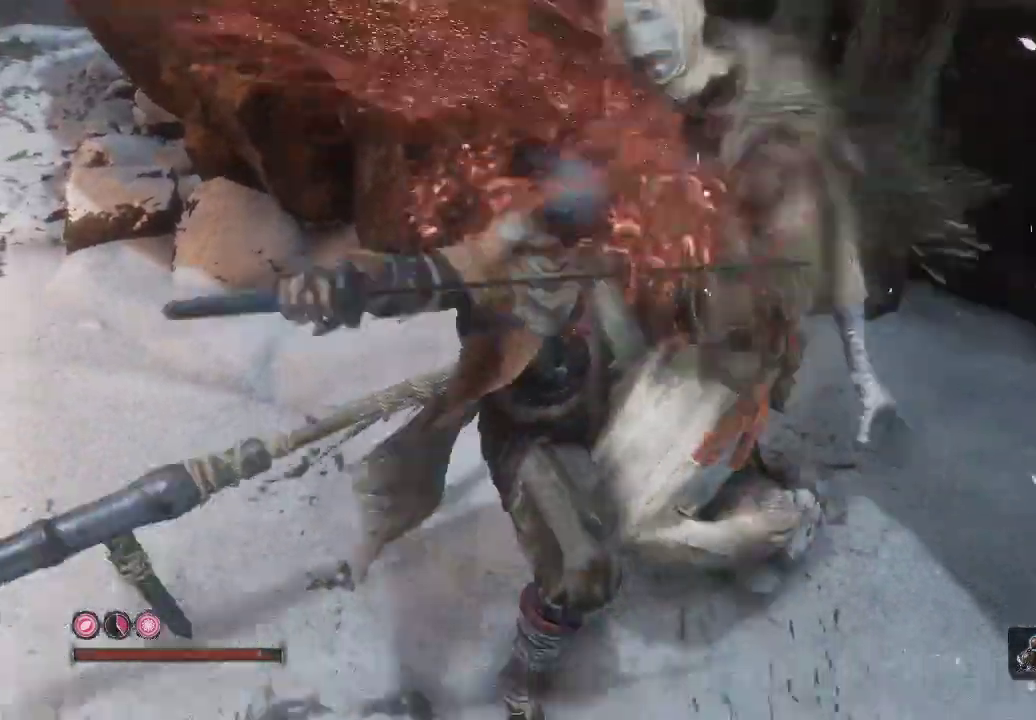
{"buttons": [], "left_stick": "center", "right_stick": "center", "events": [[233, "R1", "up"]]}
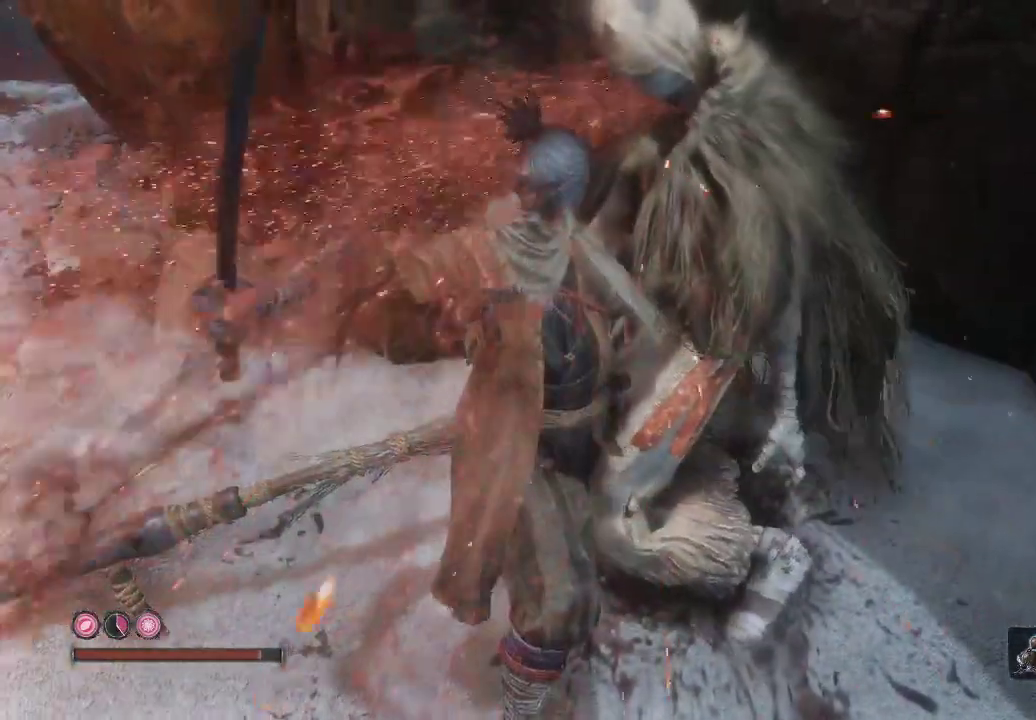
{"buttons": [], "left_stick": "center", "right_stick": "center", "events": []}
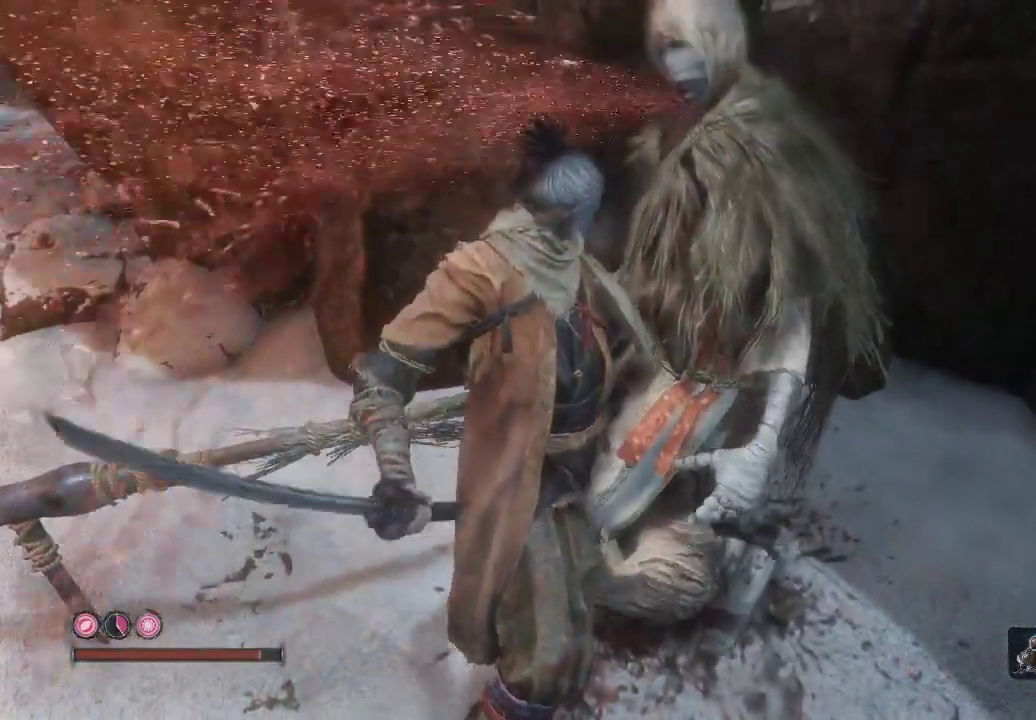
{"buttons": [], "left_stick": "center", "right_stick": "center", "events": []}
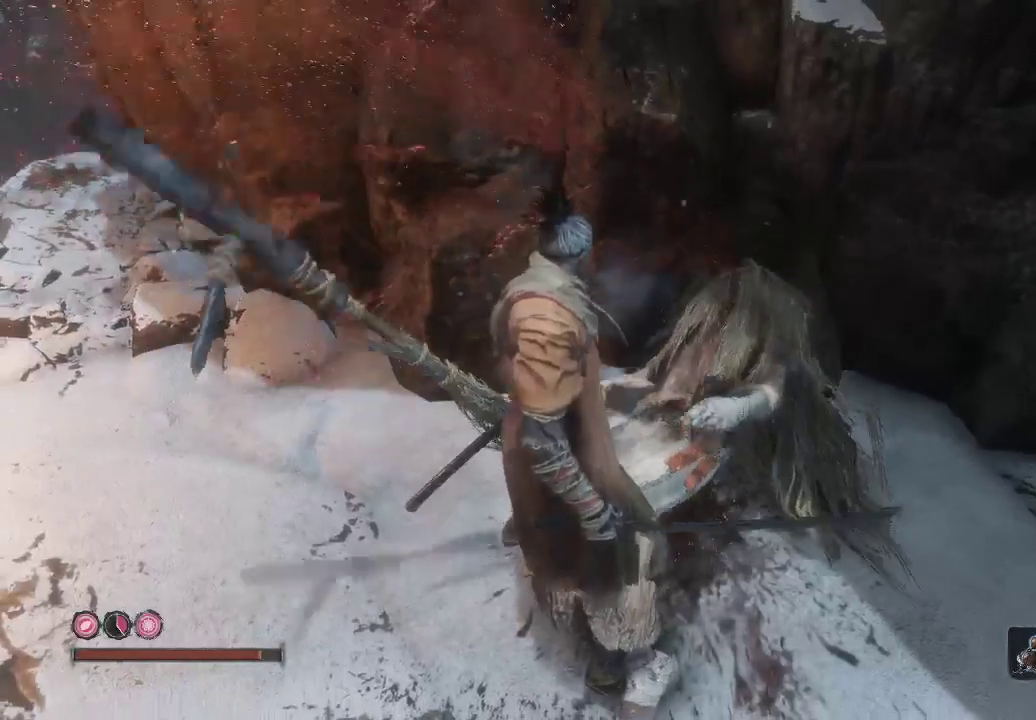
{"buttons": [], "left_stick": "center", "right_stick": "center", "events": []}
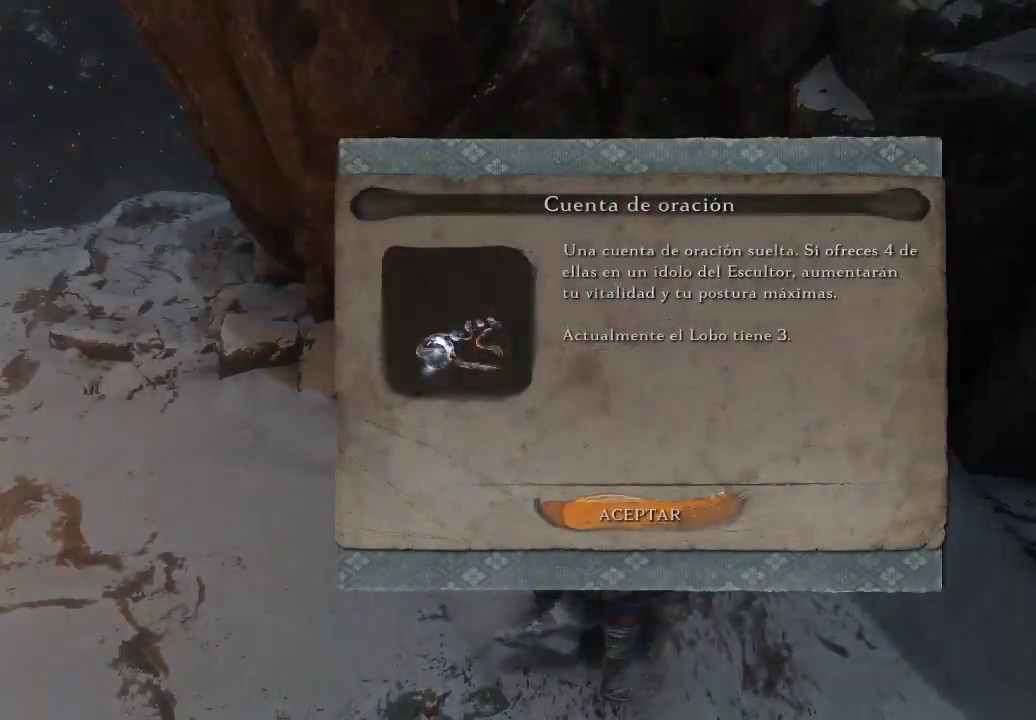
{"buttons": [], "left_stick": "center", "right_stick": "center", "events": []}
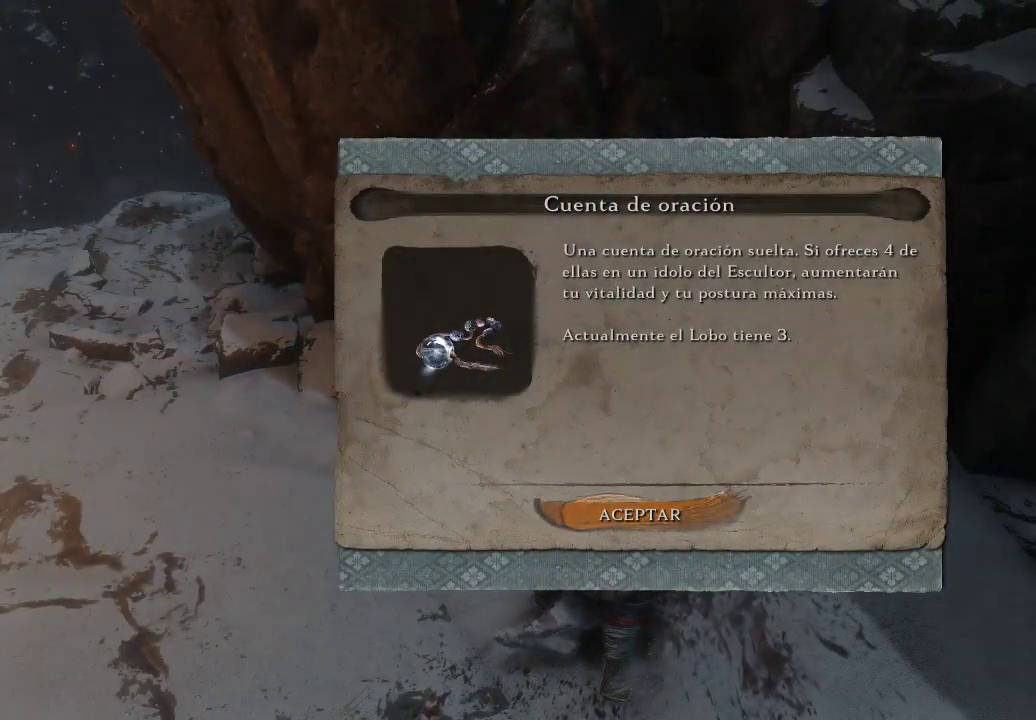
{"buttons": [], "left_stick": "center", "right_stick": "center", "events": []}
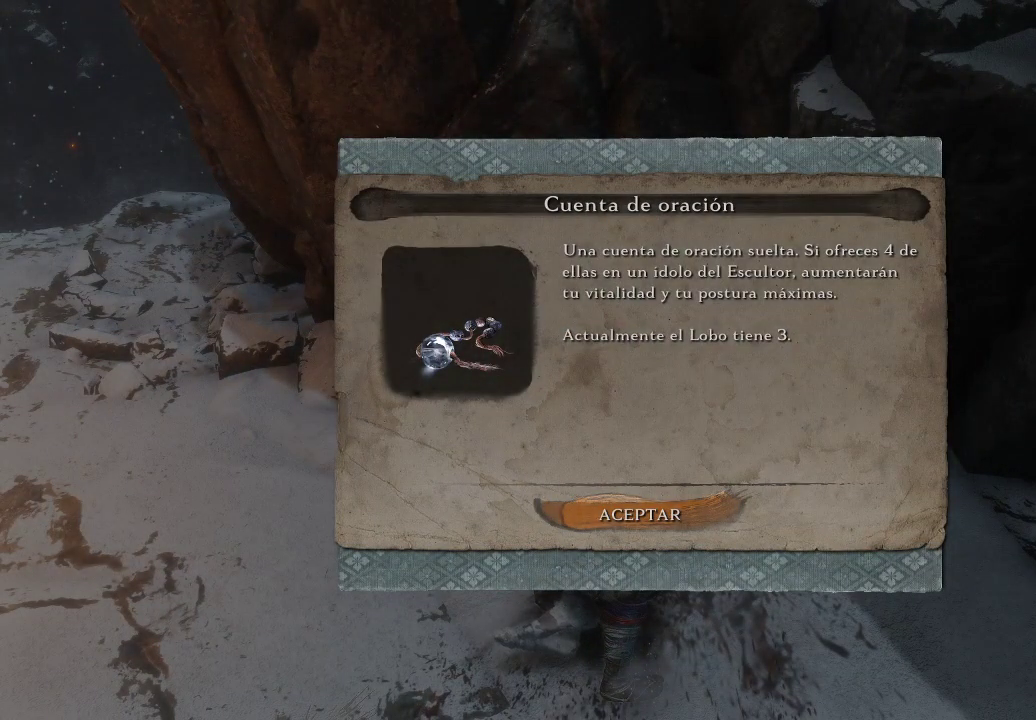
{"buttons": [], "left_stick": "center", "right_stick": "center", "events": []}
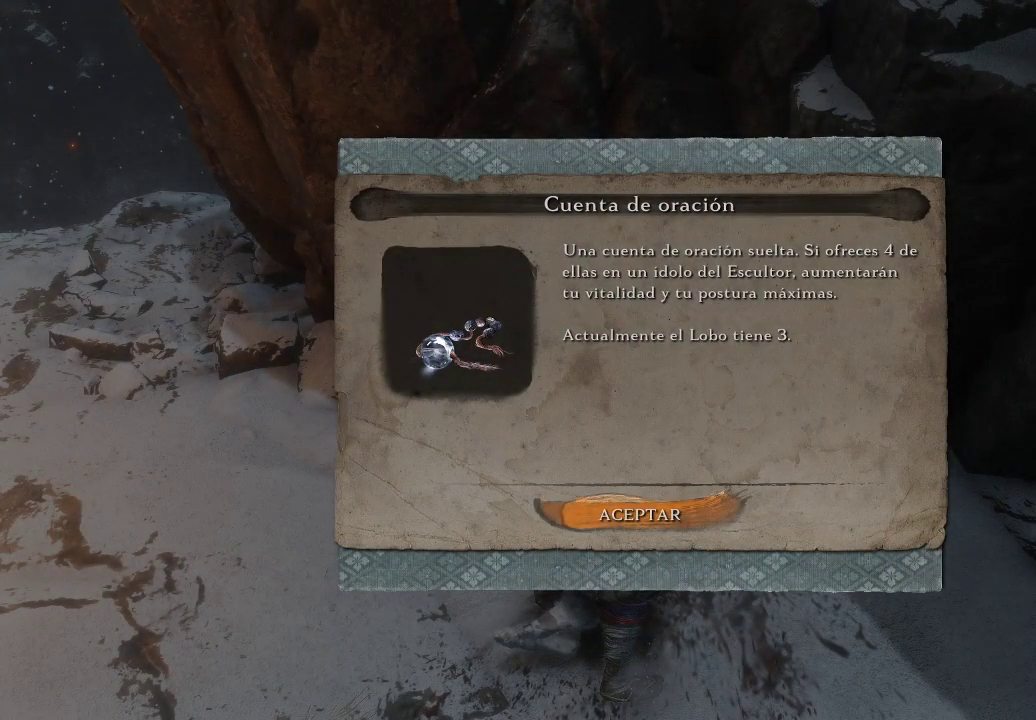
{"buttons": [], "left_stick": "center", "right_stick": "center", "events": [[233, "A", "down"], [300, "A", "up"]]}
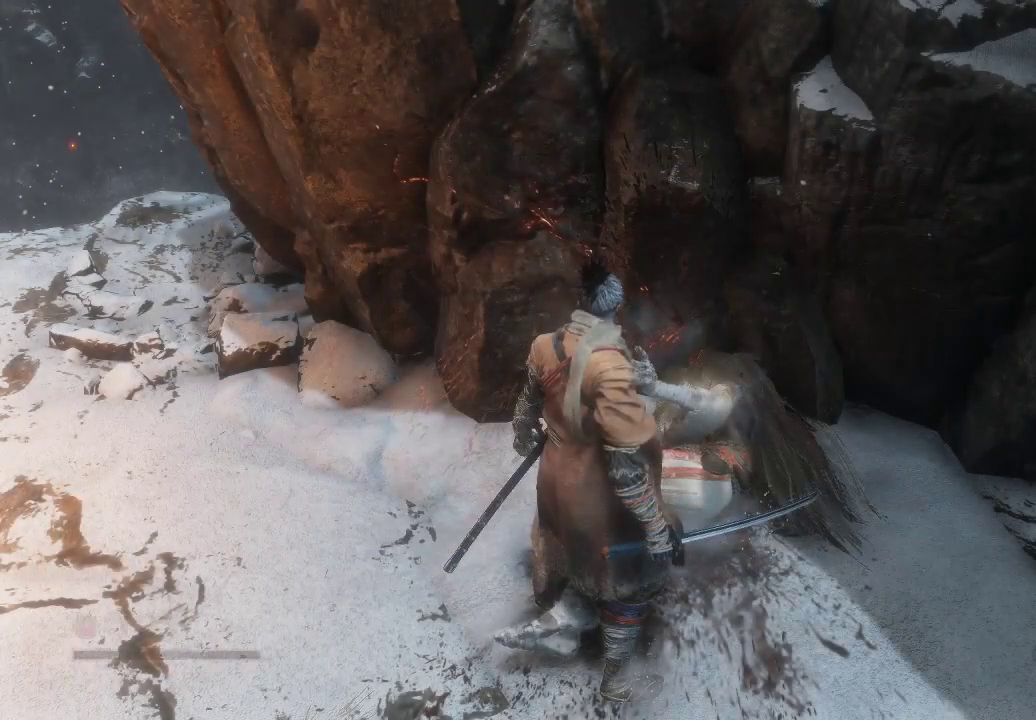
{"buttons": [], "left_stick": "center", "right_stick": "down-left", "events": [[250, "right_stick", "down-left"]]}
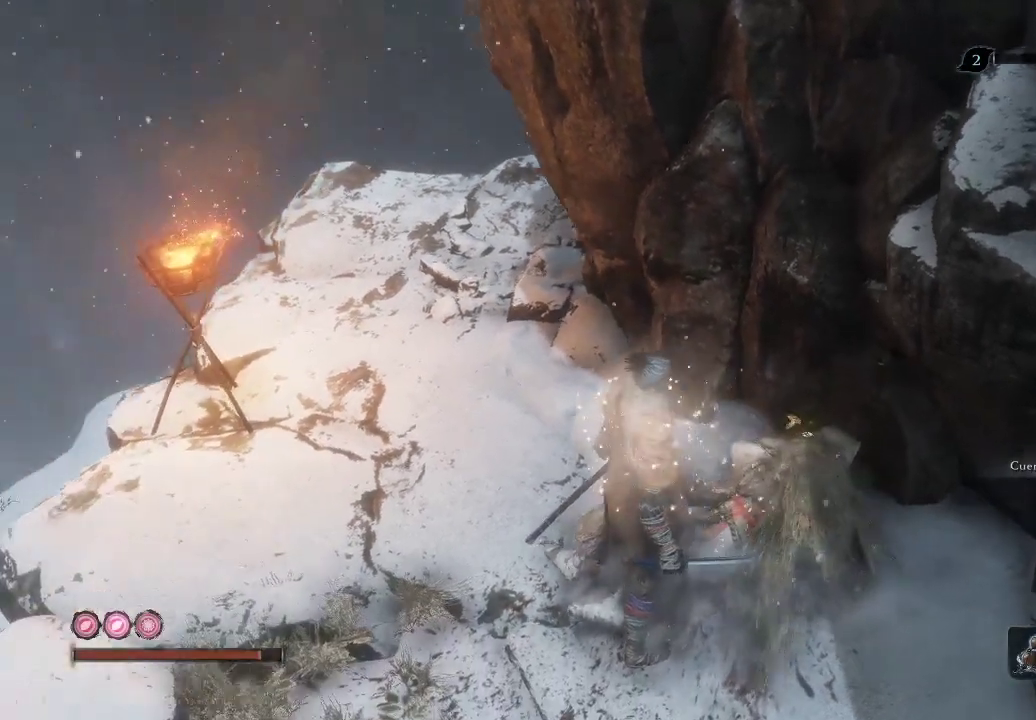
{"buttons": [], "left_stick": "center", "right_stick": "down-right", "events": [[33, "right_stick", "center"], [483, "right_stick", "down-right"]]}
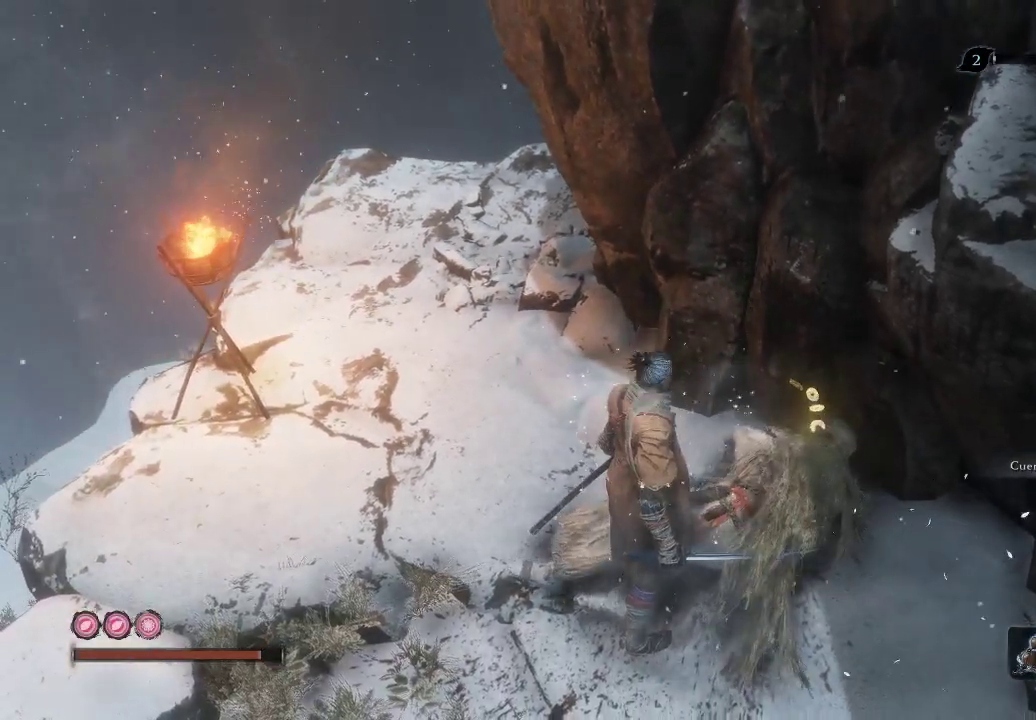
{"buttons": [], "left_stick": "center", "right_stick": "center", "events": [[267, "right_stick", "center"]]}
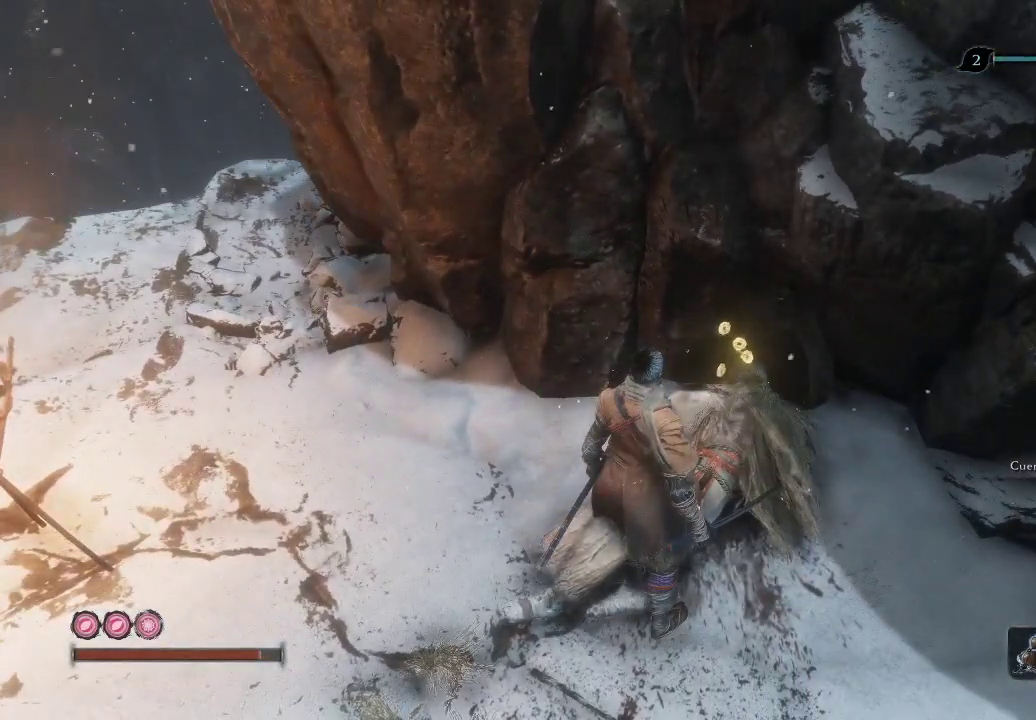
{"buttons": ["X"], "left_stick": "center", "right_stick": "center", "events": [[17, "X", "down"]]}
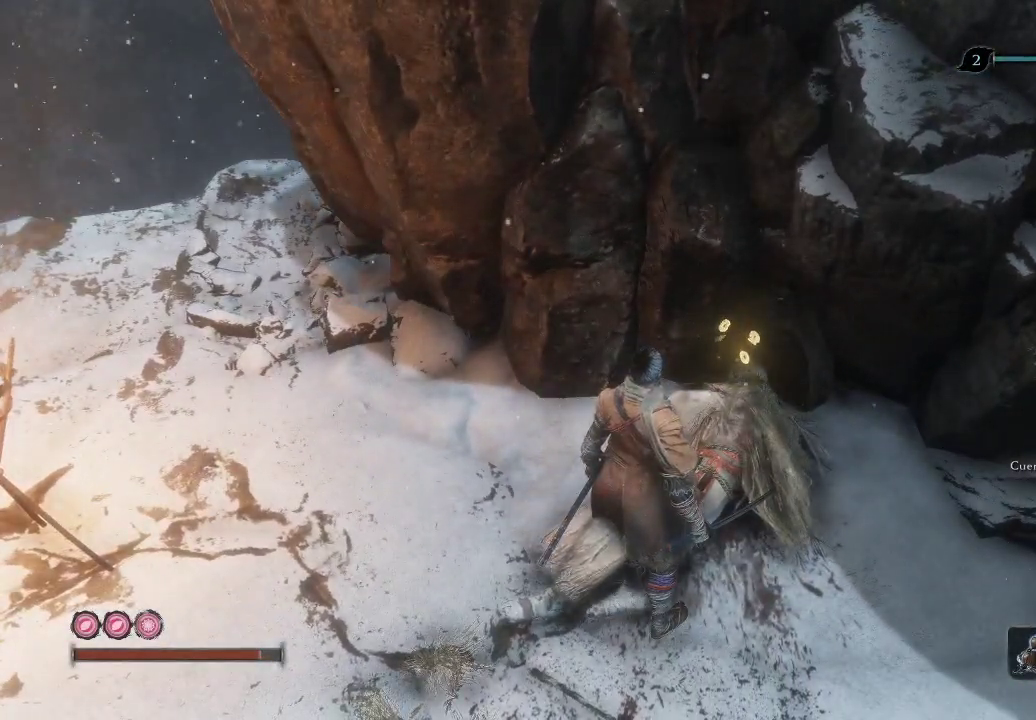
{"buttons": ["X"], "left_stick": "center", "right_stick": "center", "events": []}
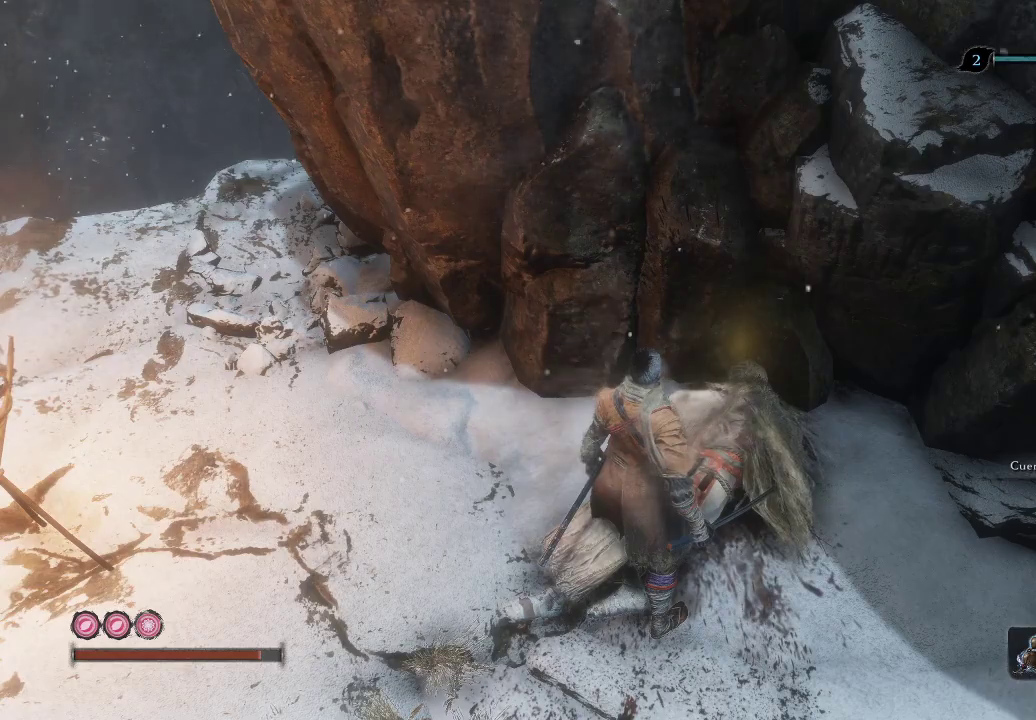
{"buttons": ["X"], "left_stick": "center", "right_stick": "center", "events": []}
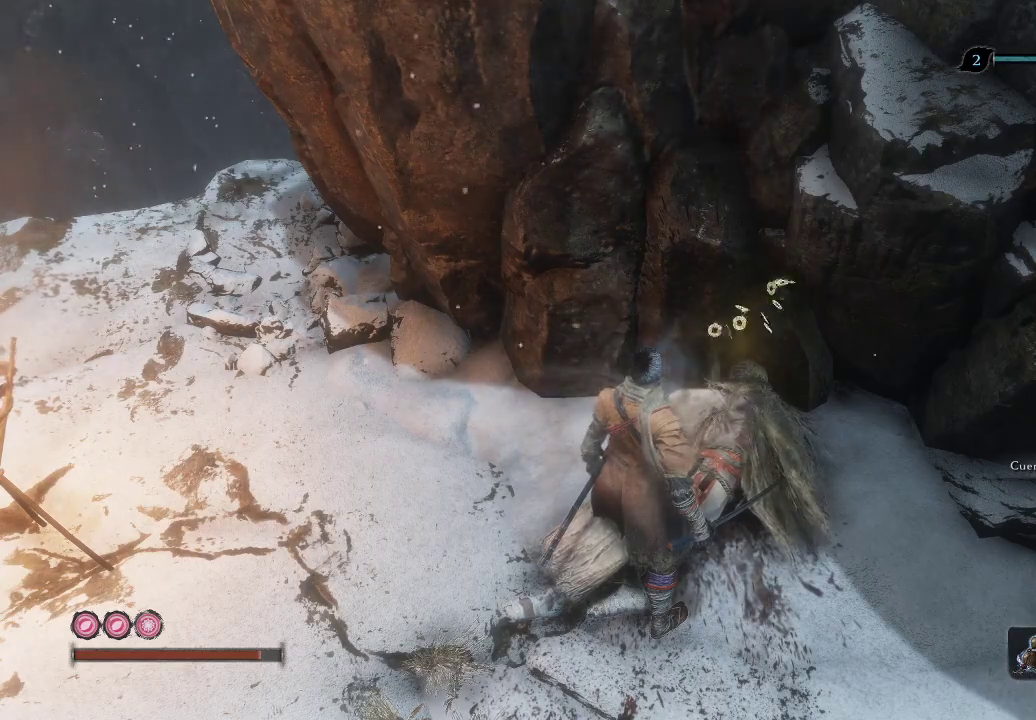
{"buttons": ["X"], "left_stick": "center", "right_stick": "center", "events": []}
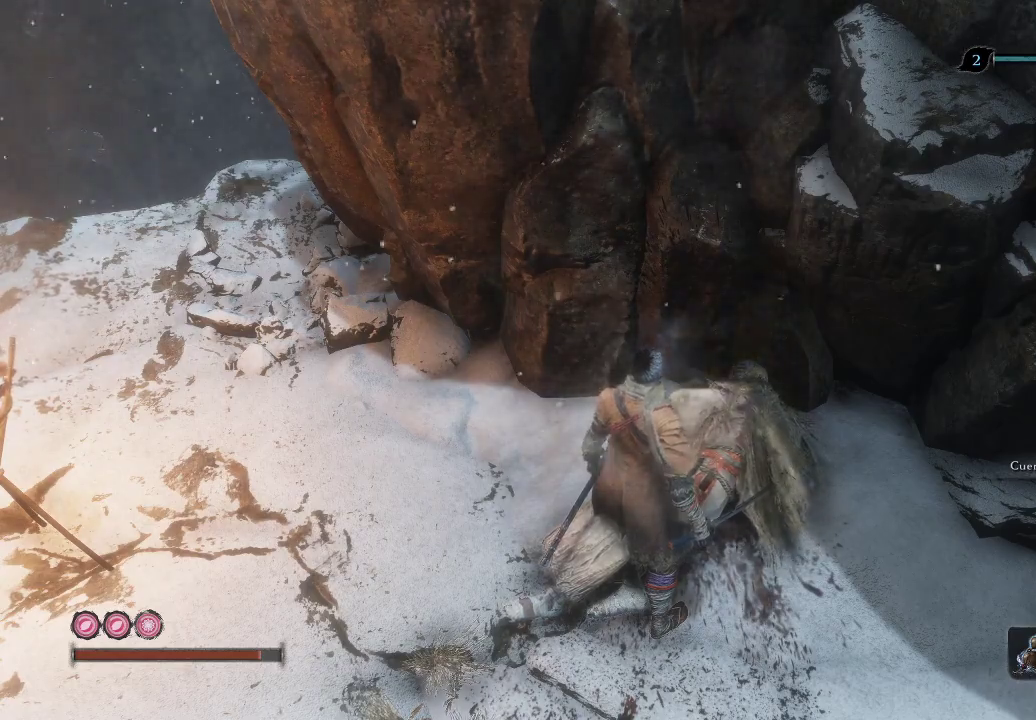
{"buttons": [], "left_stick": "center", "right_stick": "center", "events": [[450, "X", "up"]]}